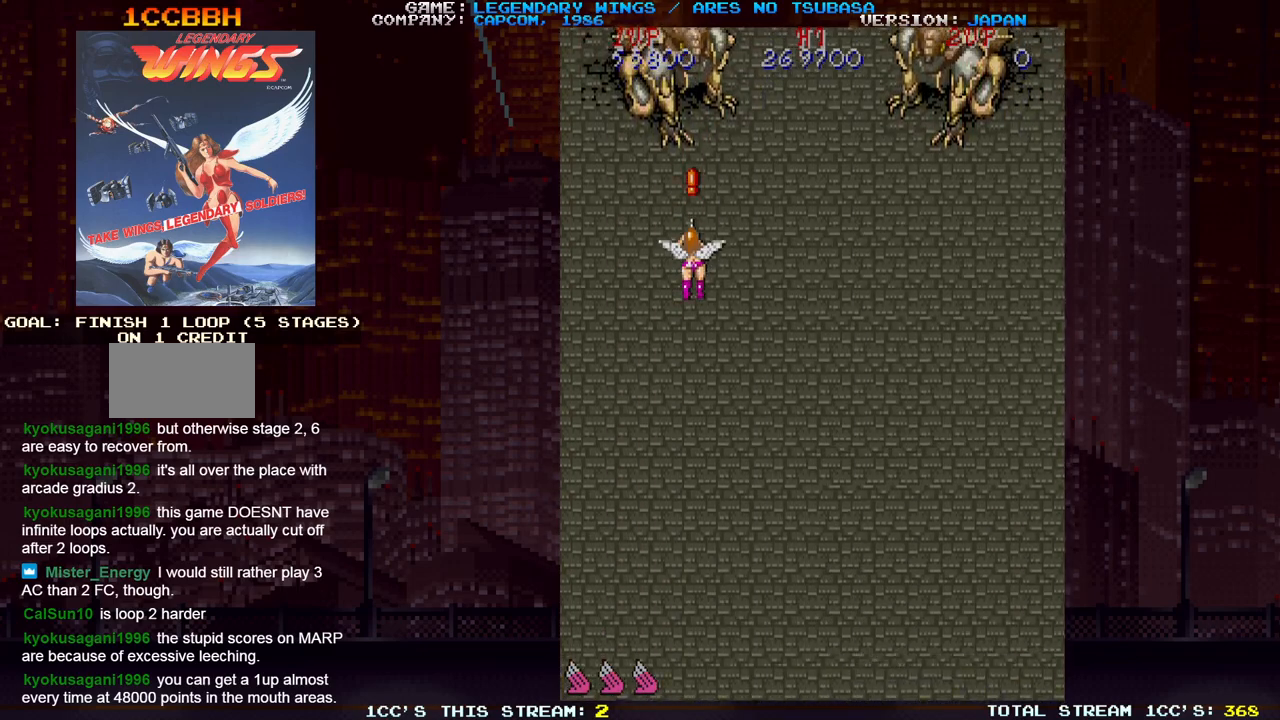
Gameplay with a controller (arcade stick); each line is a JSON object with the inputs held at the frame after it (dt_ms = milliseconds from this image to that frame). "events" lists button and stick changes between this image and that frame as [ms after this image, input, new state], when the widget could be followed in between. Not read: DPAD_DOWN DPAD_LEFT DPAD_RIGHT DPAD_UP L3 R3.
{"dt_ms": 500, "buttons": [], "left_stick": "center", "events": [[83, "TRIANGLE", "down"], [100, "left_stick", "down"], [167, "TRIANGLE", "up"], [217, "left_stick", "center"]]}
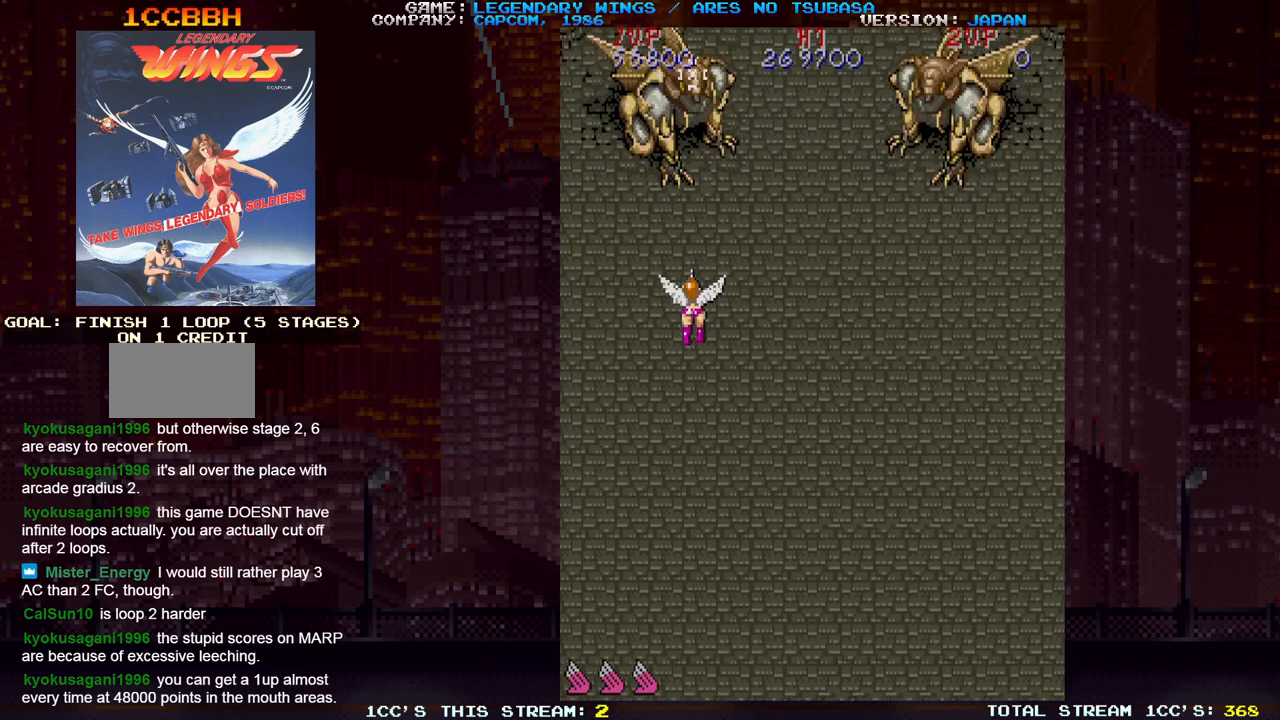
{"dt_ms": 500, "buttons": [], "left_stick": "right", "events": [[83, "left_stick", "down"], [200, "TRIANGLE", "down"], [200, "left_stick", "center"], [250, "TRIANGLE", "up"], [333, "TRIANGLE", "down"], [367, "left_stick", "right"], [417, "TRIANGLE", "up"]]}
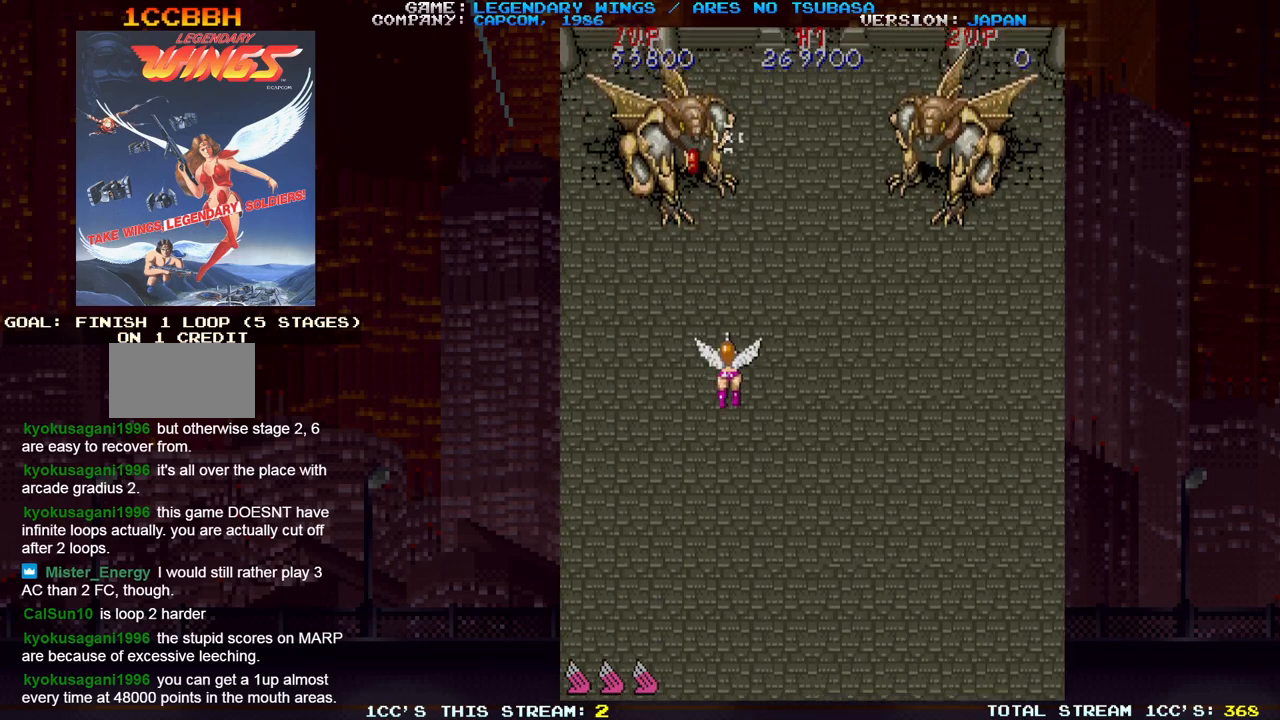
{"dt_ms": 500, "buttons": ["TRIANGLE"], "left_stick": "down-right", "events": [[17, "left_stick", "down"], [117, "left_stick", "left"], [283, "left_stick", "center"], [400, "left_stick", "down-right"], [467, "TRIANGLE", "down"]]}
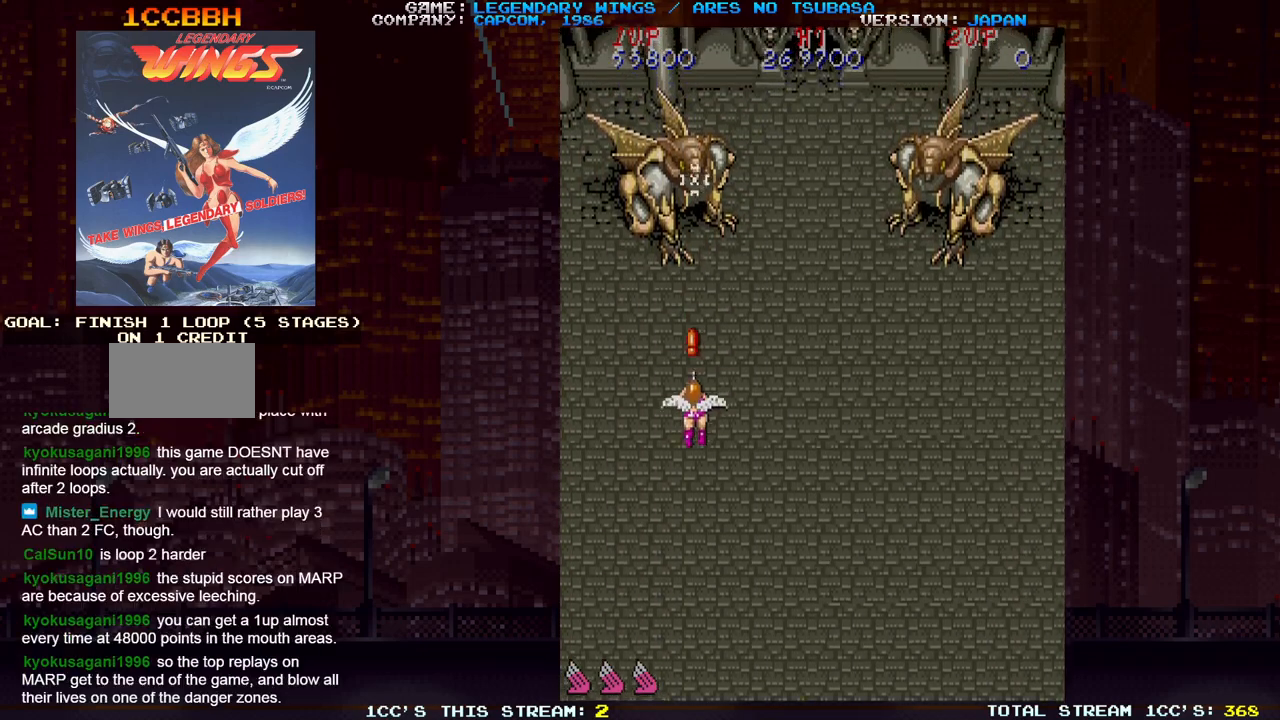
{"dt_ms": 500, "buttons": [], "left_stick": "right", "events": [[33, "left_stick", "right"], [67, "TRIANGLE", "up"]]}
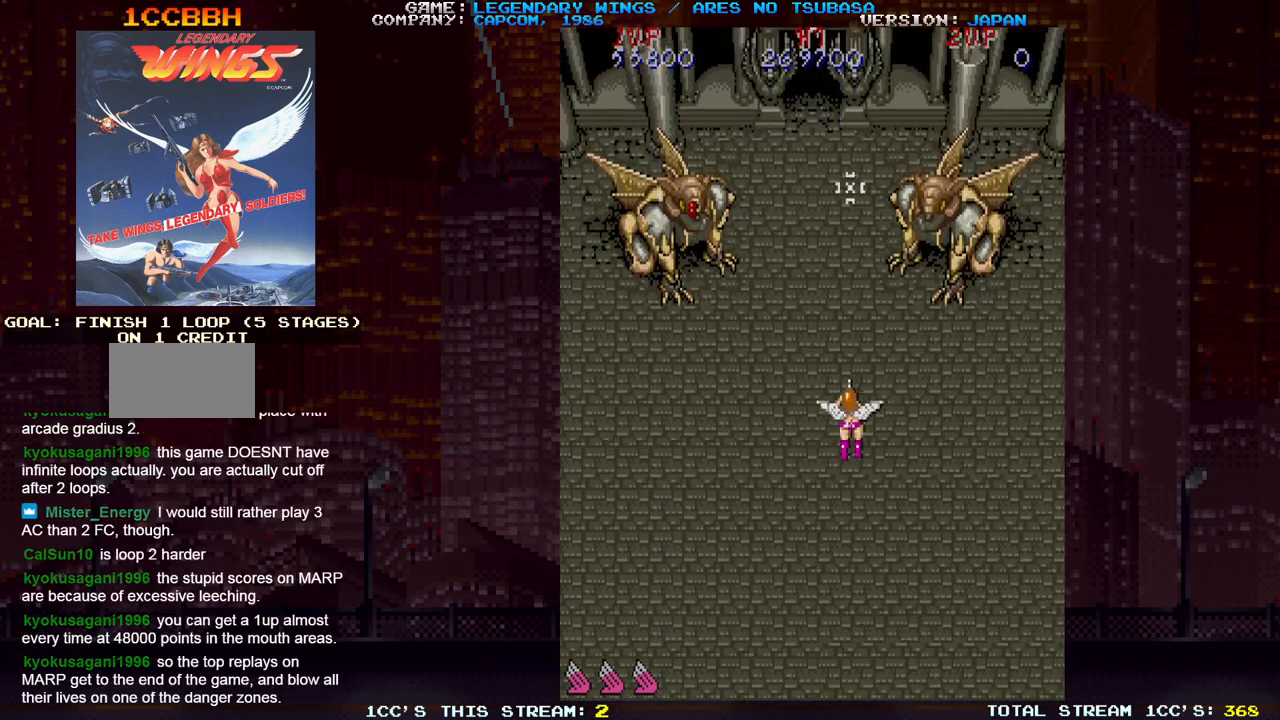
{"dt_ms": 500, "buttons": [], "left_stick": "right", "events": [[100, "left_stick", "down-right"], [217, "left_stick", "right"], [250, "TRIANGLE", "down"], [350, "TRIANGLE", "up"]]}
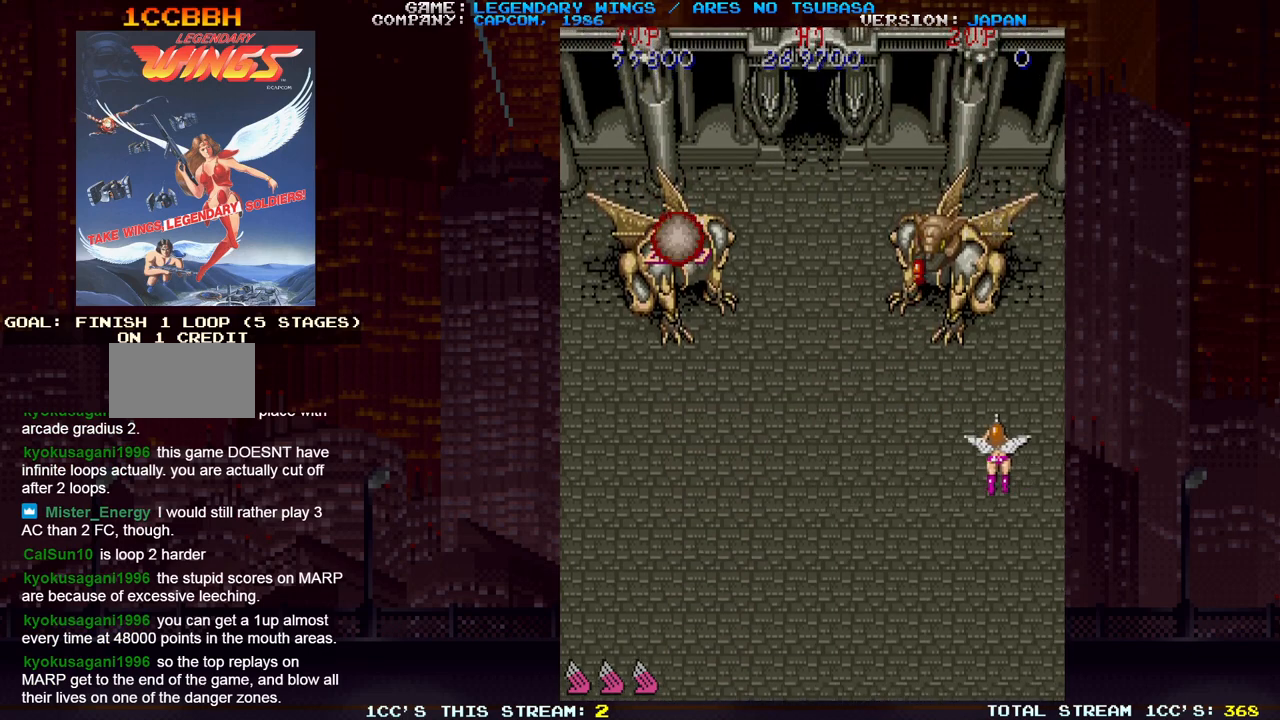
{"dt_ms": 500, "buttons": [], "left_stick": "down-left", "events": [[183, "left_stick", "center"], [283, "left_stick", "left"], [367, "left_stick", "down-left"]]}
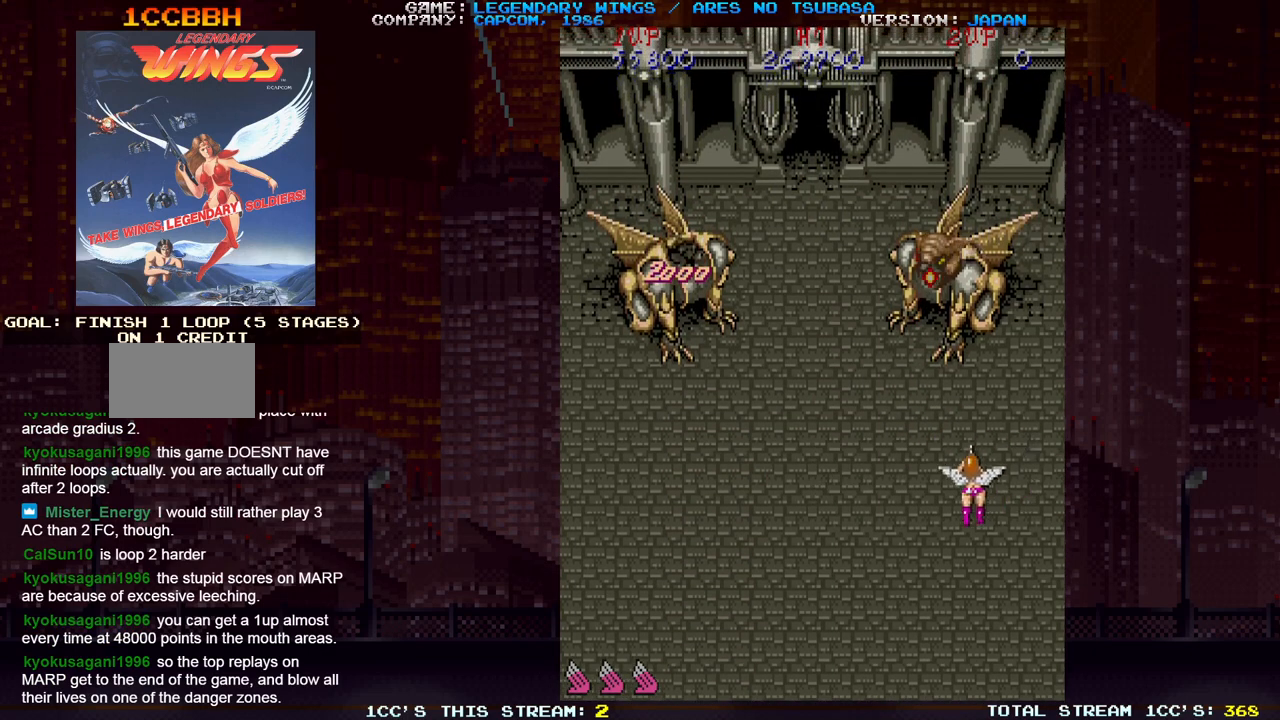
{"dt_ms": 500, "buttons": [], "left_stick": "down-left", "events": [[50, "TRIANGLE", "down"], [67, "left_stick", "center"], [150, "TRIANGLE", "up"], [283, "left_stick", "down"], [383, "left_stick", "down-left"]]}
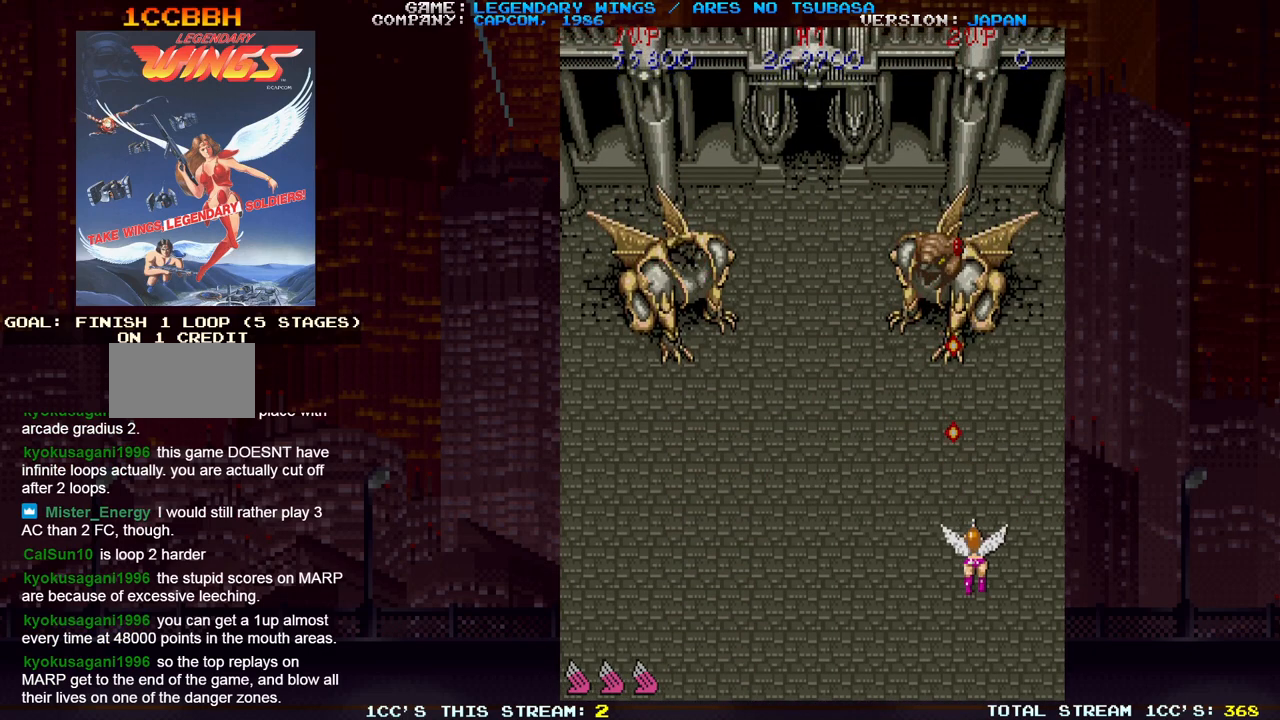
{"dt_ms": 500, "buttons": ["TRIANGLE"], "left_stick": "down", "events": [[167, "left_stick", "up-left"], [300, "left_stick", "up"], [417, "TRIANGLE", "down"], [467, "left_stick", "down"]]}
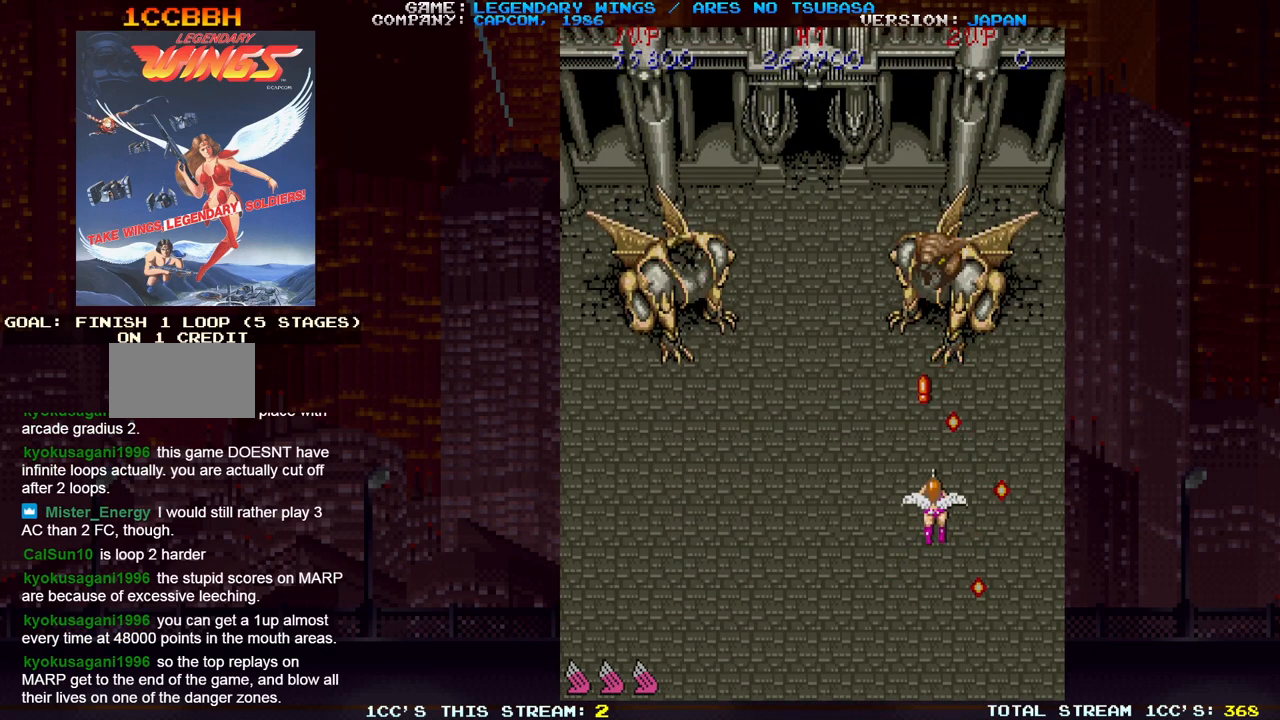
{"dt_ms": 500, "buttons": [], "left_stick": "center", "events": [[17, "TRIANGLE", "up"], [17, "left_stick", "down-left"], [117, "left_stick", "left"], [233, "left_stick", "up"], [400, "left_stick", "center"]]}
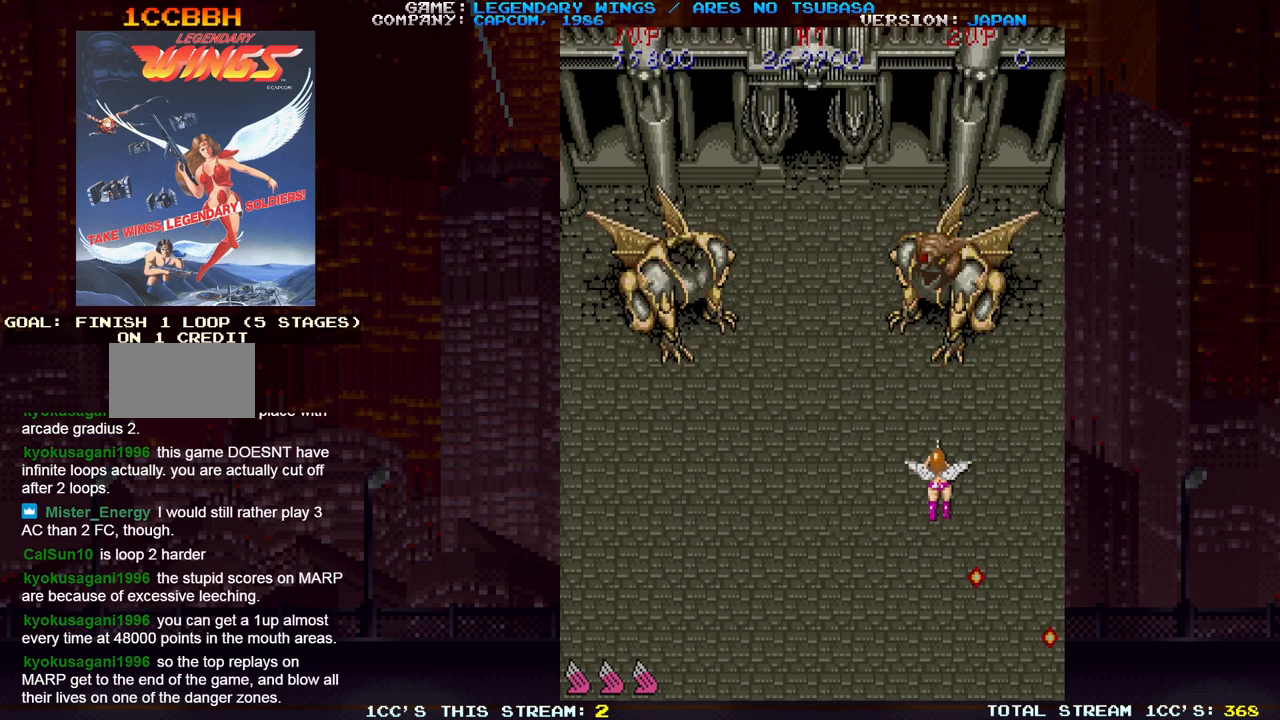
{"dt_ms": 500, "buttons": [], "left_stick": "down-left", "events": [[283, "TRIANGLE", "down"], [333, "left_stick", "down-left"], [367, "TRIANGLE", "up"]]}
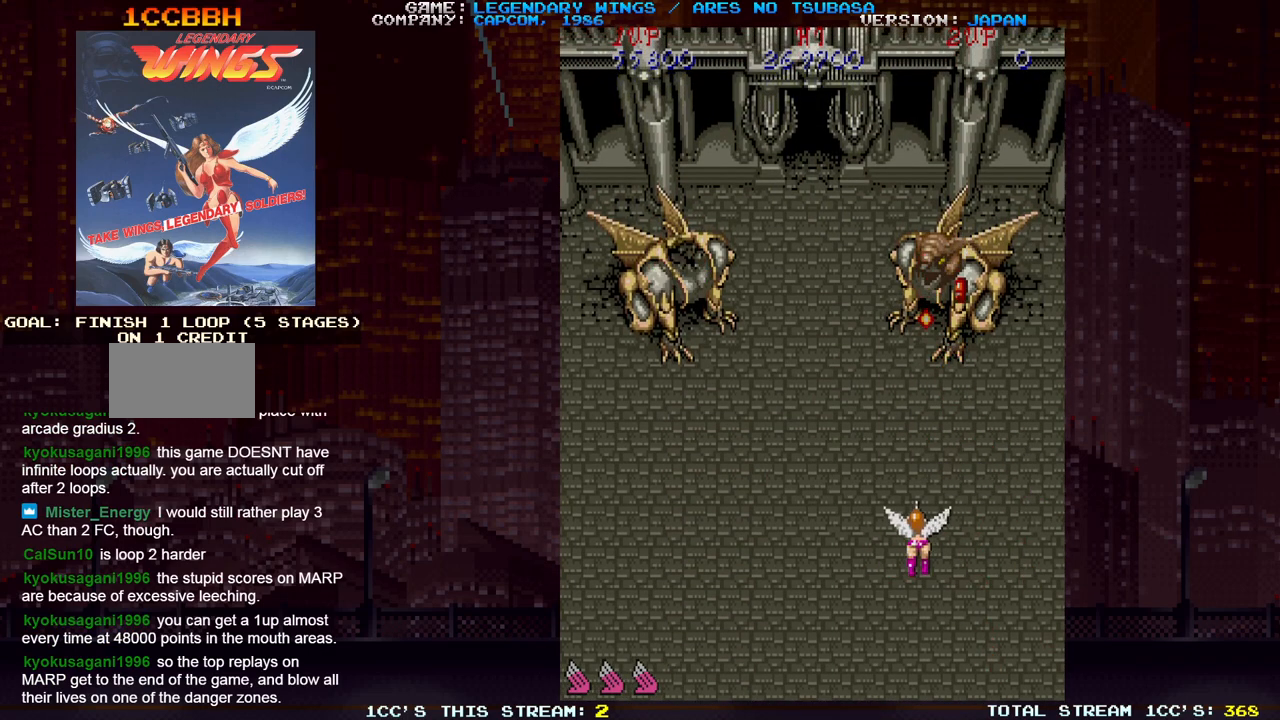
{"dt_ms": 500, "buttons": [], "left_stick": "down-left", "events": []}
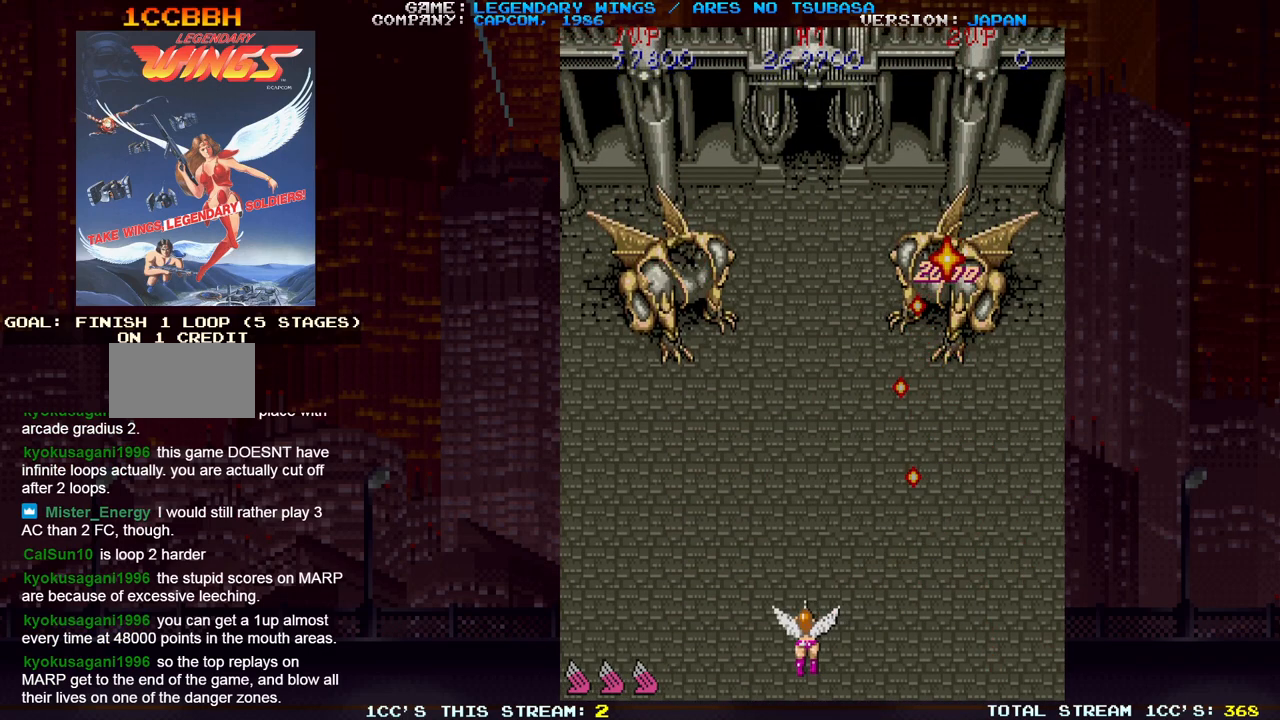
{"dt_ms": 500, "buttons": [], "left_stick": "left", "events": [[50, "left_stick", "left"]]}
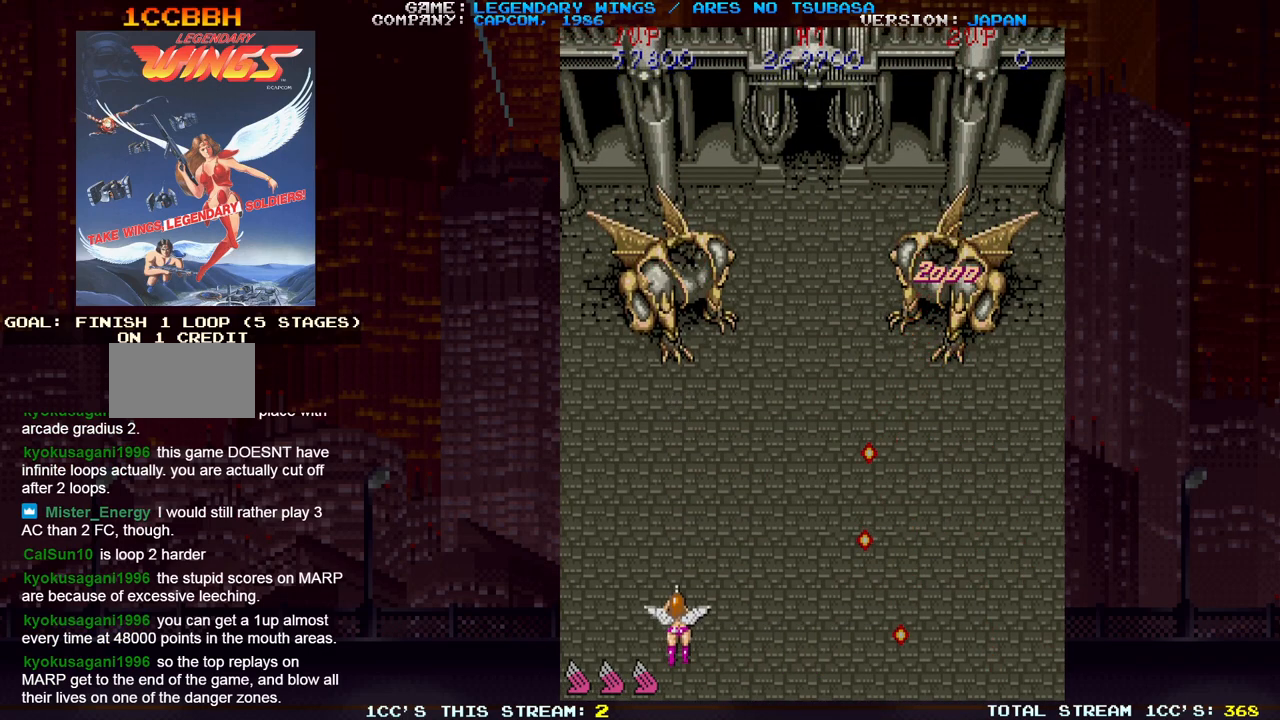
{"dt_ms": 500, "buttons": ["SQUARE", "TRIANGLE"], "left_stick": "center", "events": [[50, "TRIANGLE", "down"], [83, "SQUARE", "down"], [500, "left_stick", "center"]]}
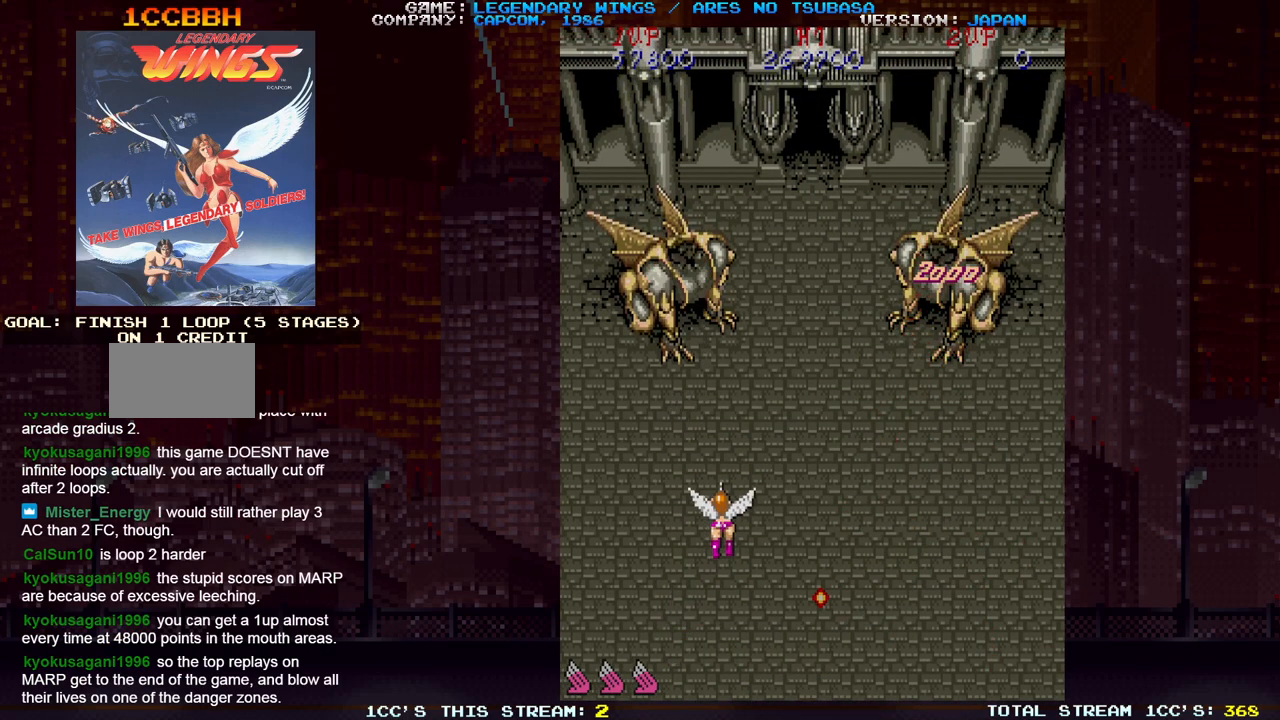
{"dt_ms": 500, "buttons": ["SQUARE", "TRIANGLE"], "left_stick": "center", "events": []}
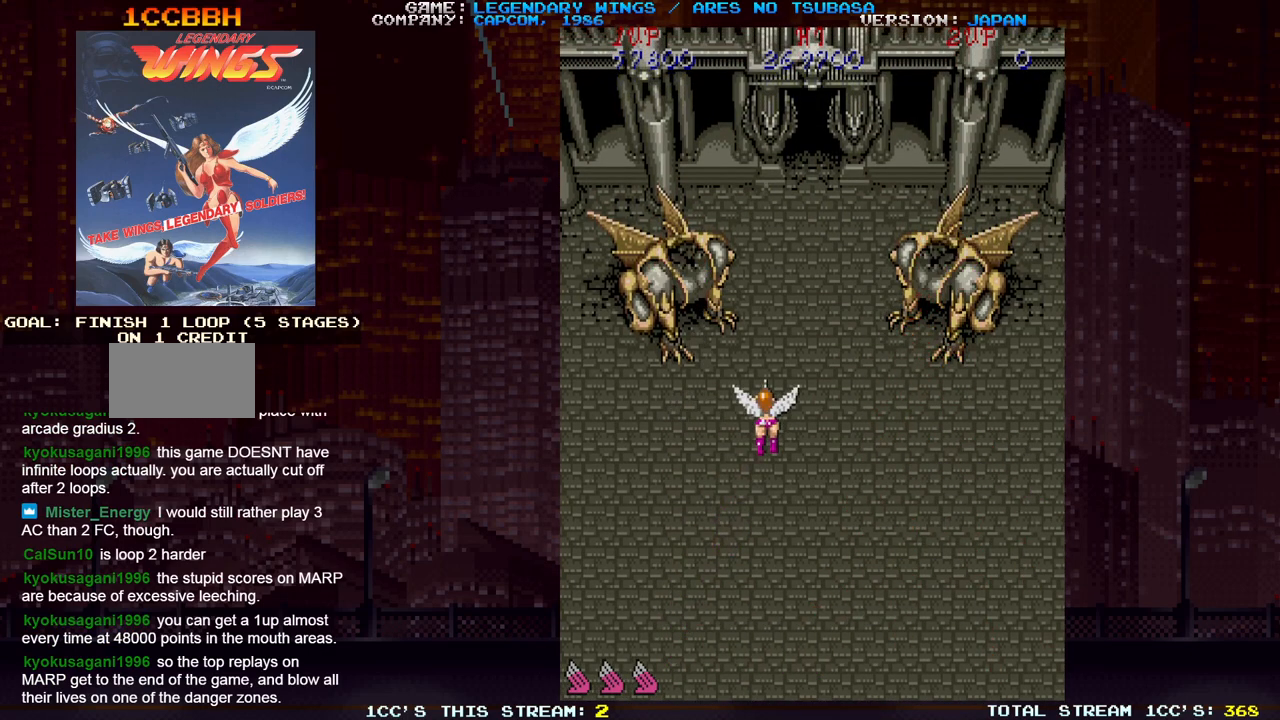
{"dt_ms": 500, "buttons": ["SQUARE", "TRIANGLE"], "left_stick": "center", "events": [[67, "SQUARE", "up"], [200, "SQUARE", "down"]]}
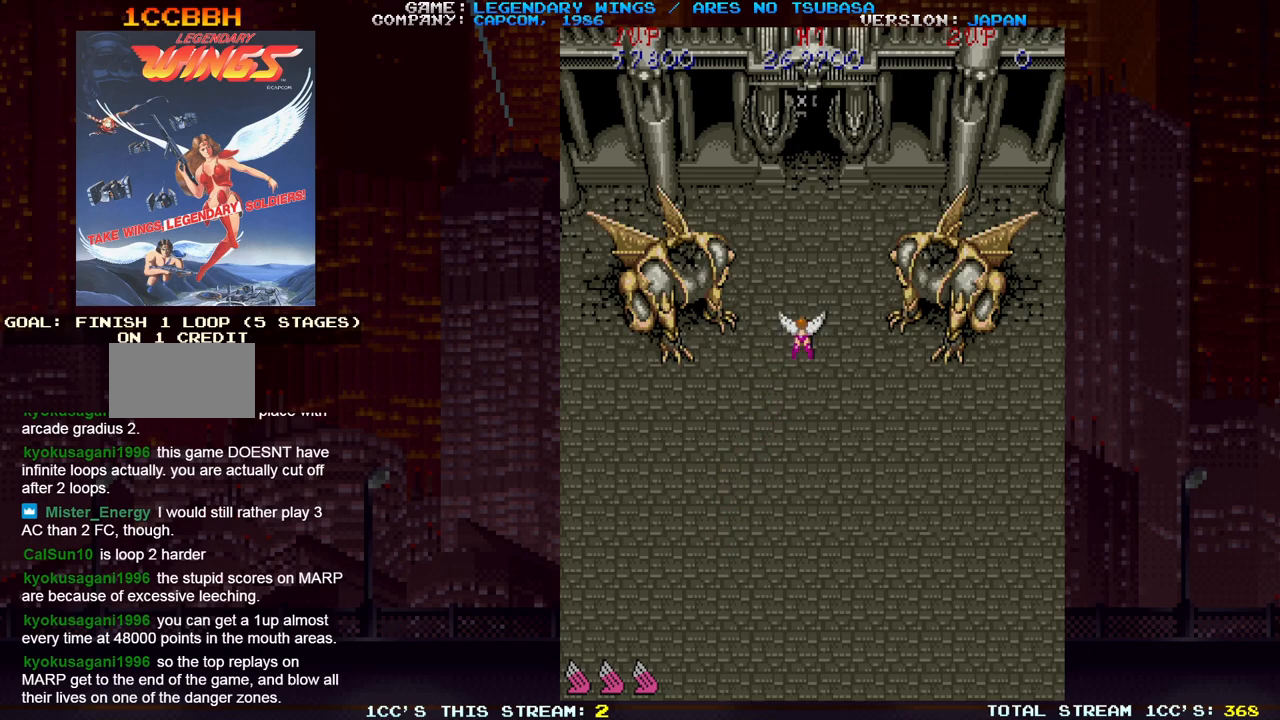
{"dt_ms": 500, "buttons": ["SQUARE", "TRIANGLE"], "left_stick": "center", "events": []}
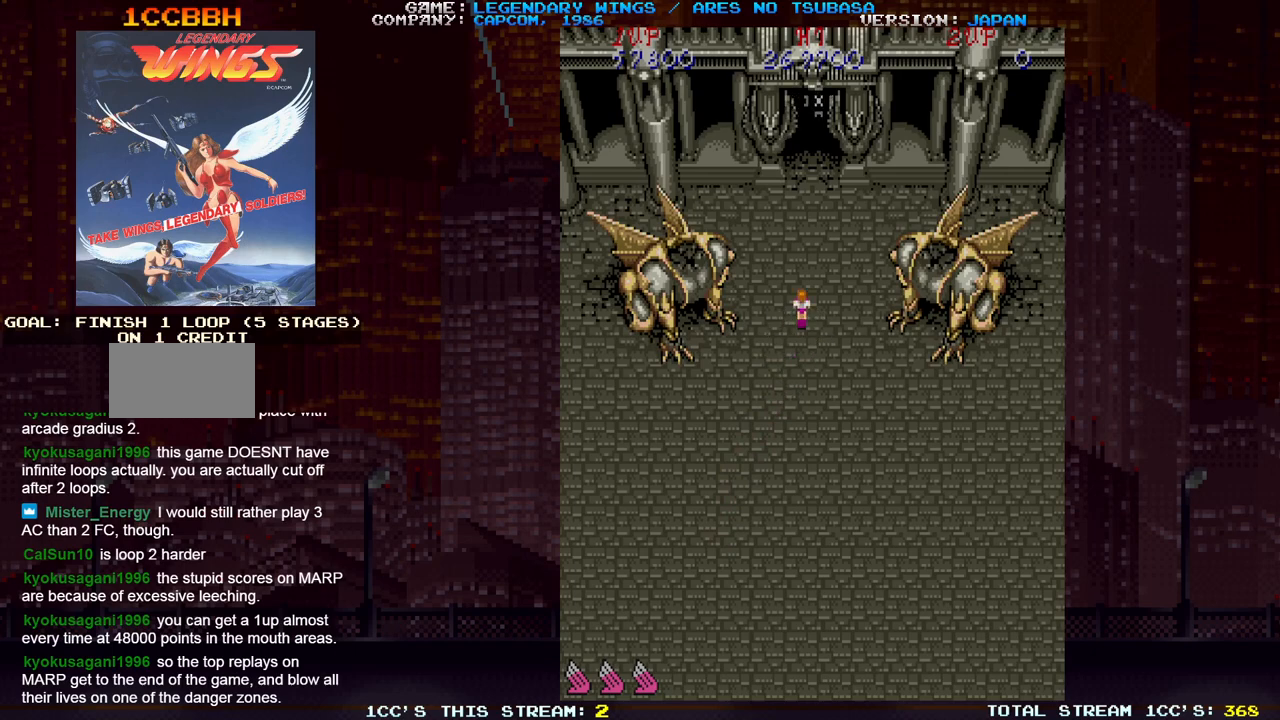
{"dt_ms": 500, "buttons": [], "left_stick": "center", "events": [[183, "SQUARE", "up"], [300, "TRIANGLE", "up"]]}
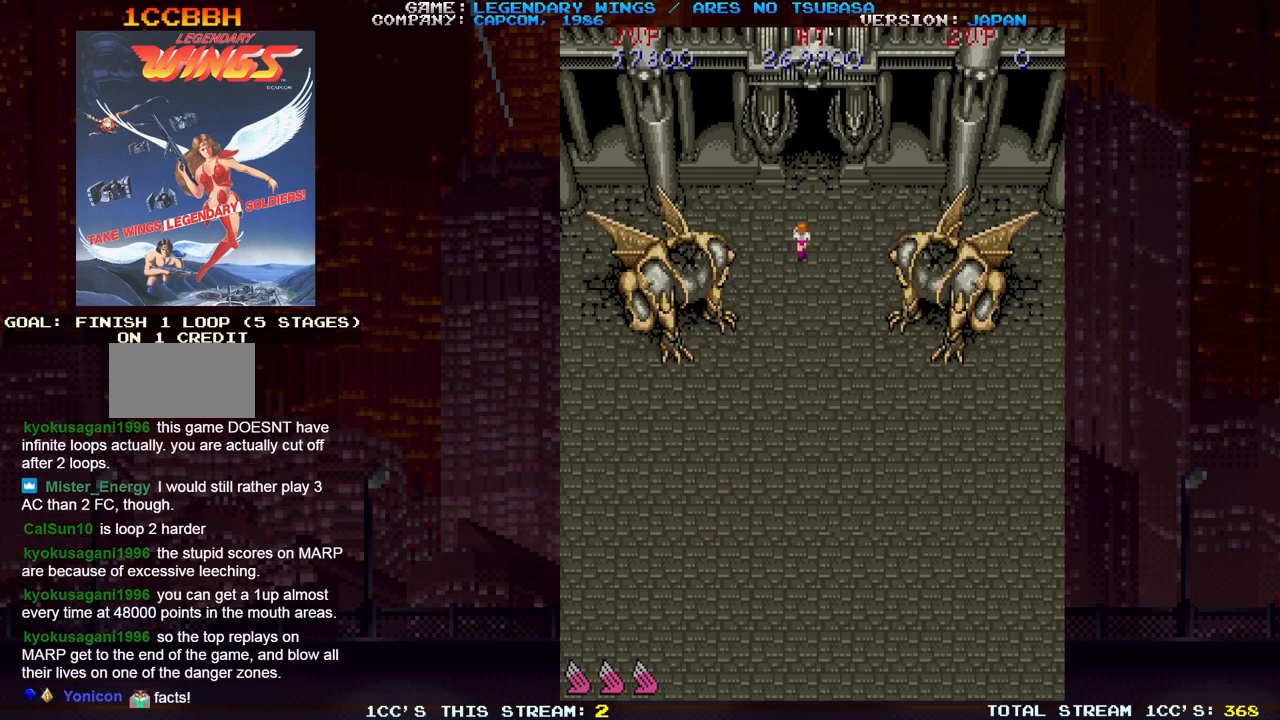
{"dt_ms": 500, "buttons": [], "left_stick": "center", "events": [[167, "TRIANGLE", "down"], [217, "TRIANGLE", "up"], [300, "SQUARE", "down"], [383, "SQUARE", "up"]]}
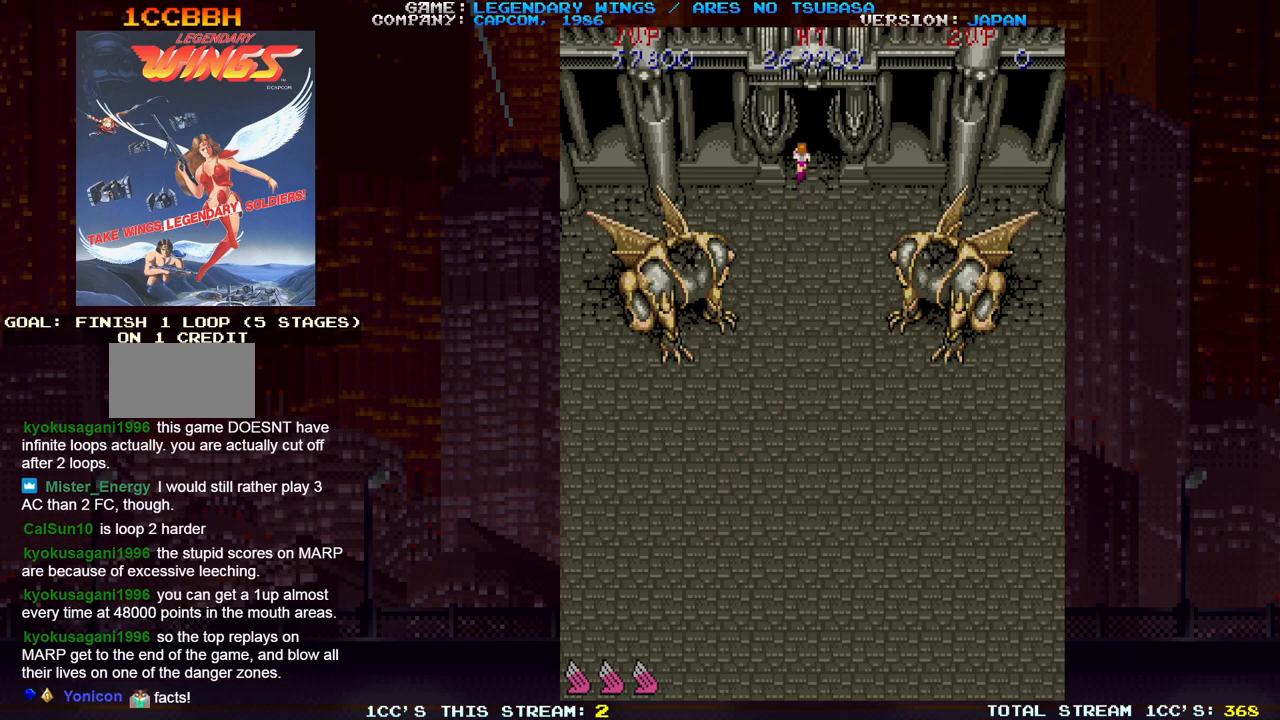
{"dt_ms": 500, "buttons": [], "left_stick": "center", "events": [[17, "TRIANGLE", "down"], [50, "TRIANGLE", "up"], [200, "SQUARE", "down"], [283, "SQUARE", "up"], [450, "TRIANGLE", "down"], [500, "TRIANGLE", "up"]]}
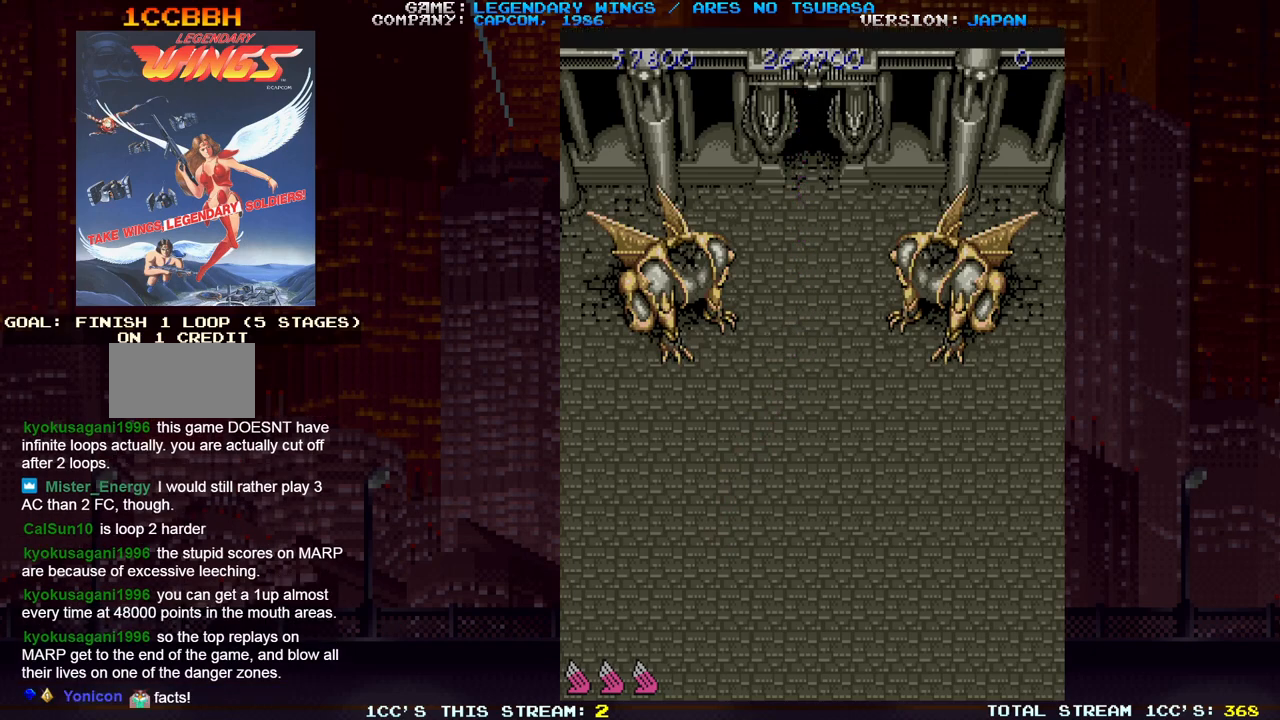
{"dt_ms": 500, "buttons": [], "left_stick": "center", "events": [[217, "SQUARE", "down"], [267, "SQUARE", "up"], [417, "TRIANGLE", "down"], [450, "TRIANGLE", "up"]]}
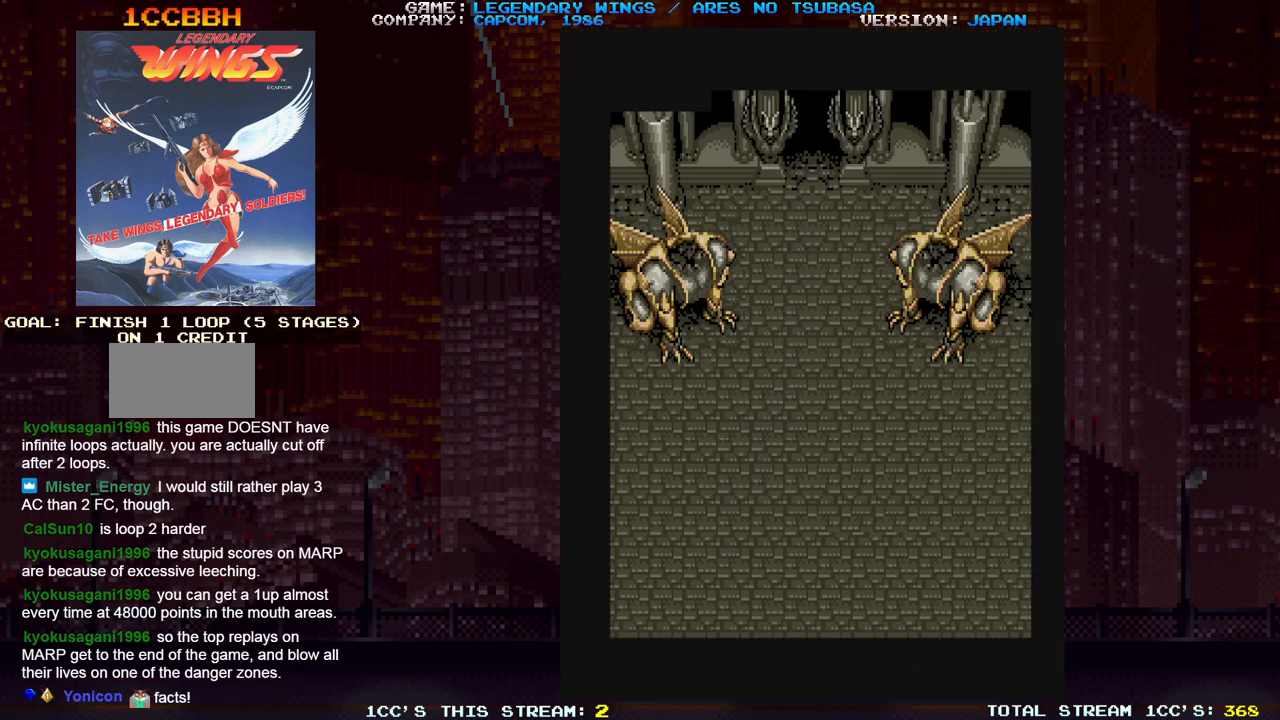
{"dt_ms": 500, "buttons": ["SQUARE"], "left_stick": "center", "events": [[100, "SQUARE", "down"], [150, "SQUARE", "up"], [217, "TRIANGLE", "down"], [300, "TRIANGLE", "up"], [500, "SQUARE", "down"]]}
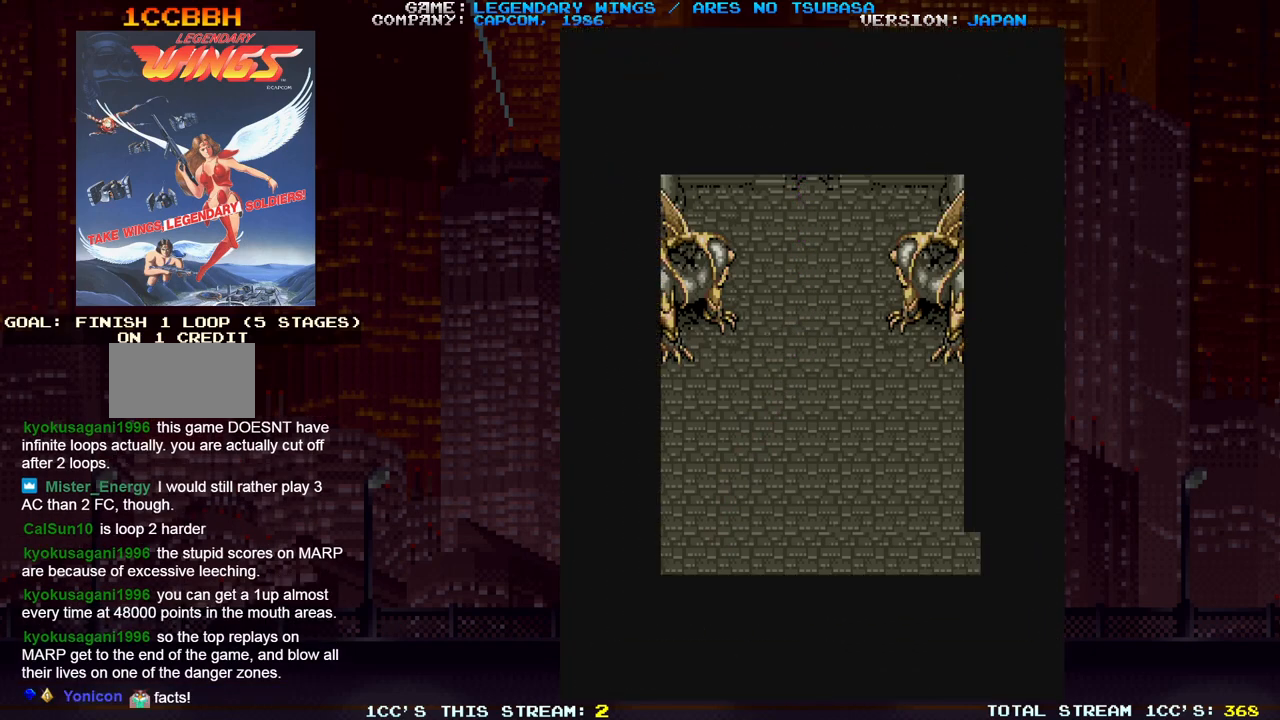
{"dt_ms": 500, "buttons": ["SQUARE"], "left_stick": "center", "events": [[67, "SQUARE", "up"], [200, "TRIANGLE", "down"], [267, "TRIANGLE", "up"], [450, "SQUARE", "down"]]}
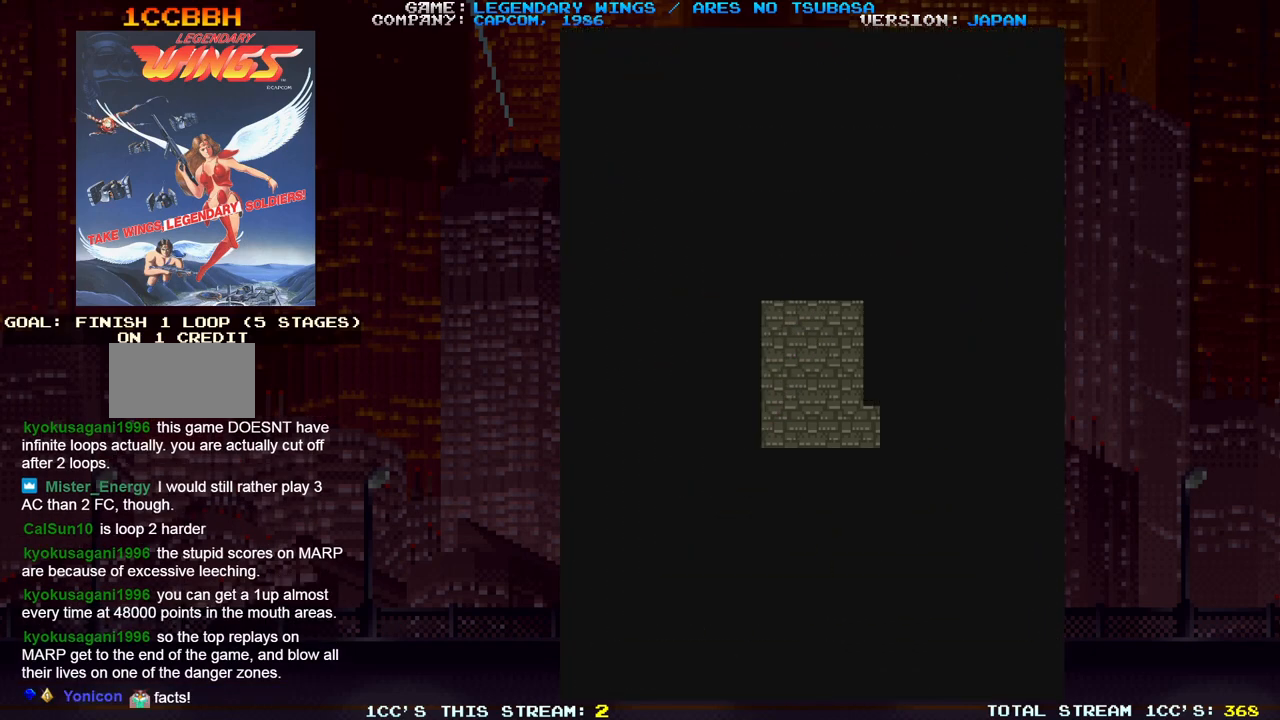
{"dt_ms": 500, "buttons": [], "left_stick": "center", "events": [[33, "SQUARE", "up"], [150, "TRIANGLE", "down"], [183, "SQUARE", "down"], [217, "SQUARE", "up"], [217, "TRIANGLE", "up"]]}
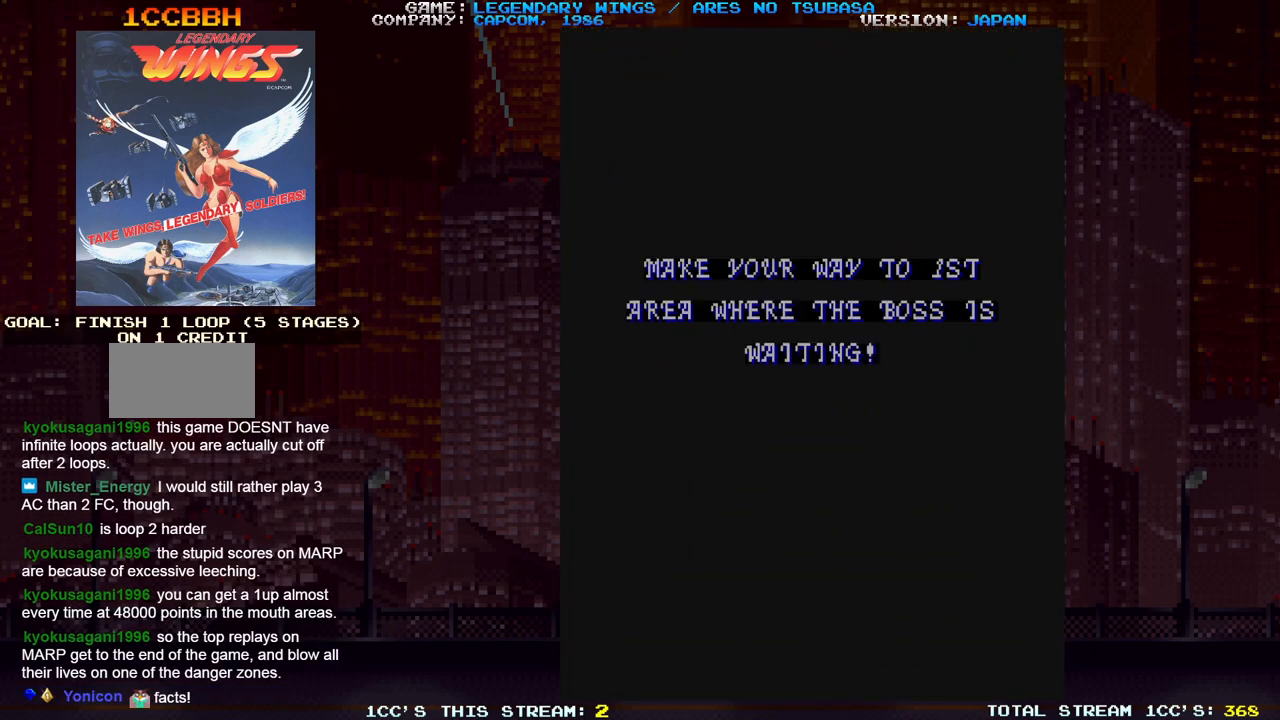
{"dt_ms": 500, "buttons": [], "left_stick": "center", "events": []}
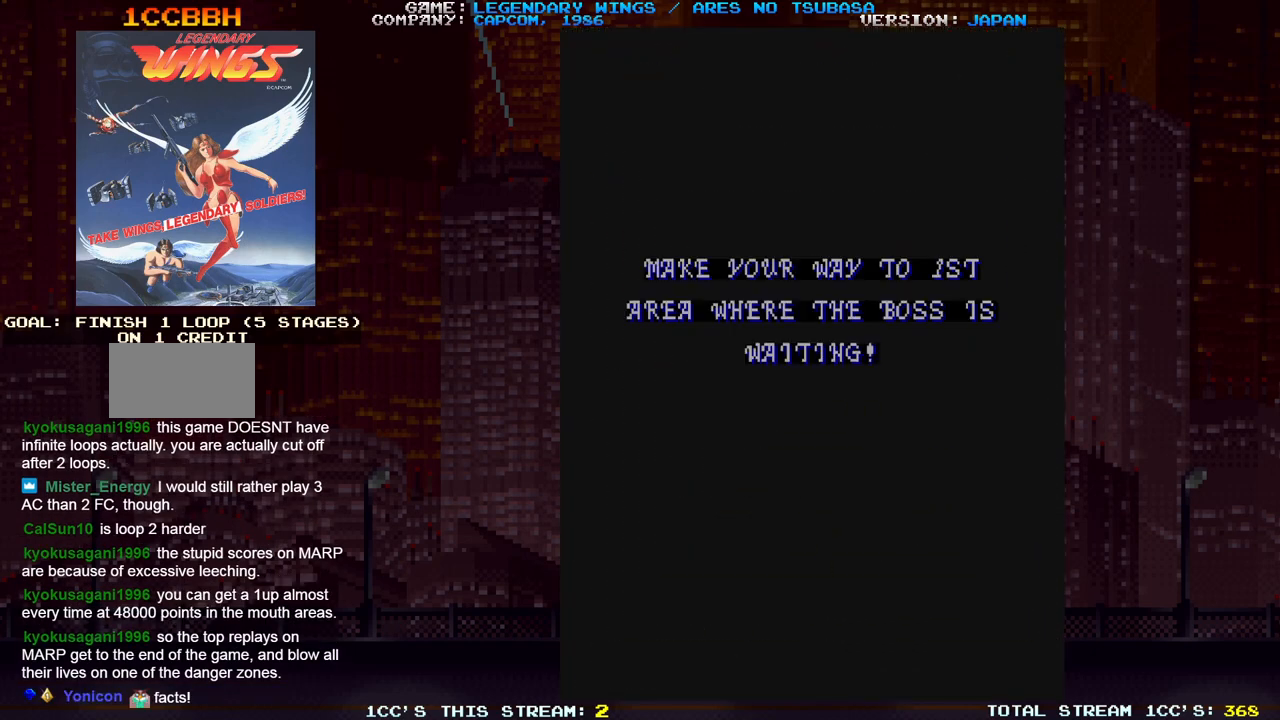
{"dt_ms": 500, "buttons": [], "left_stick": "center", "events": []}
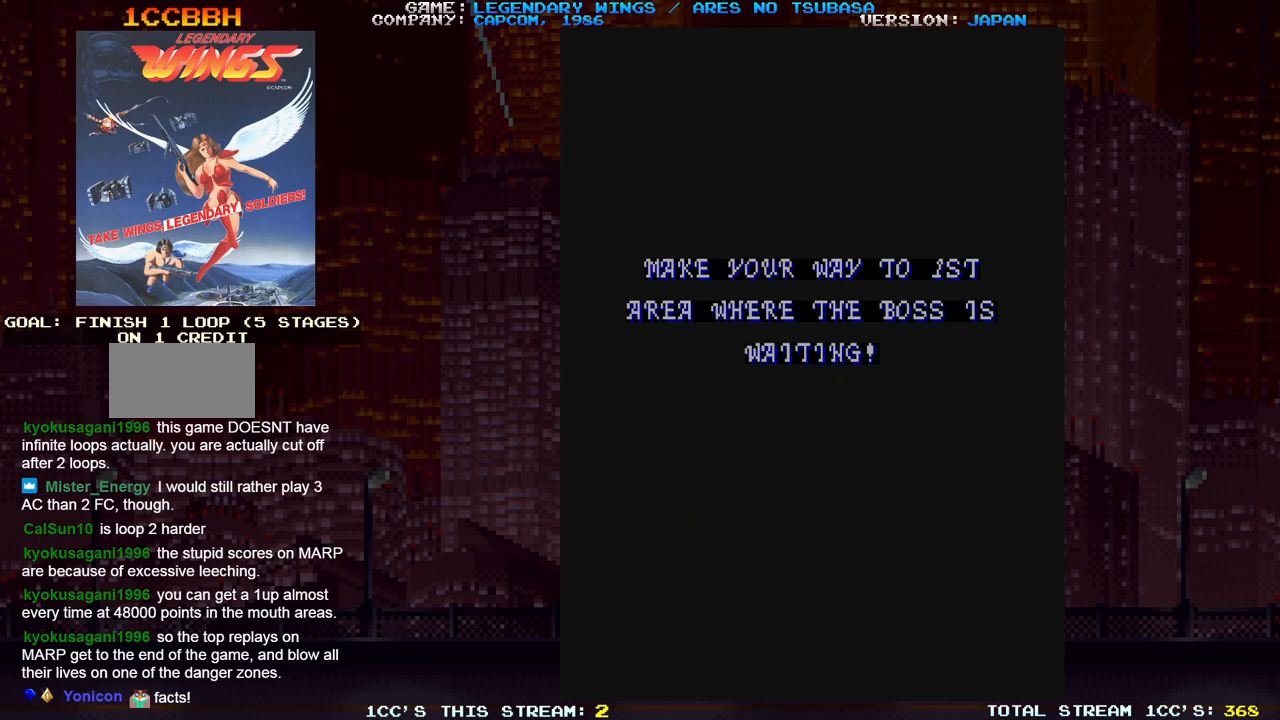
{"dt_ms": 500, "buttons": [], "left_stick": "center", "events": []}
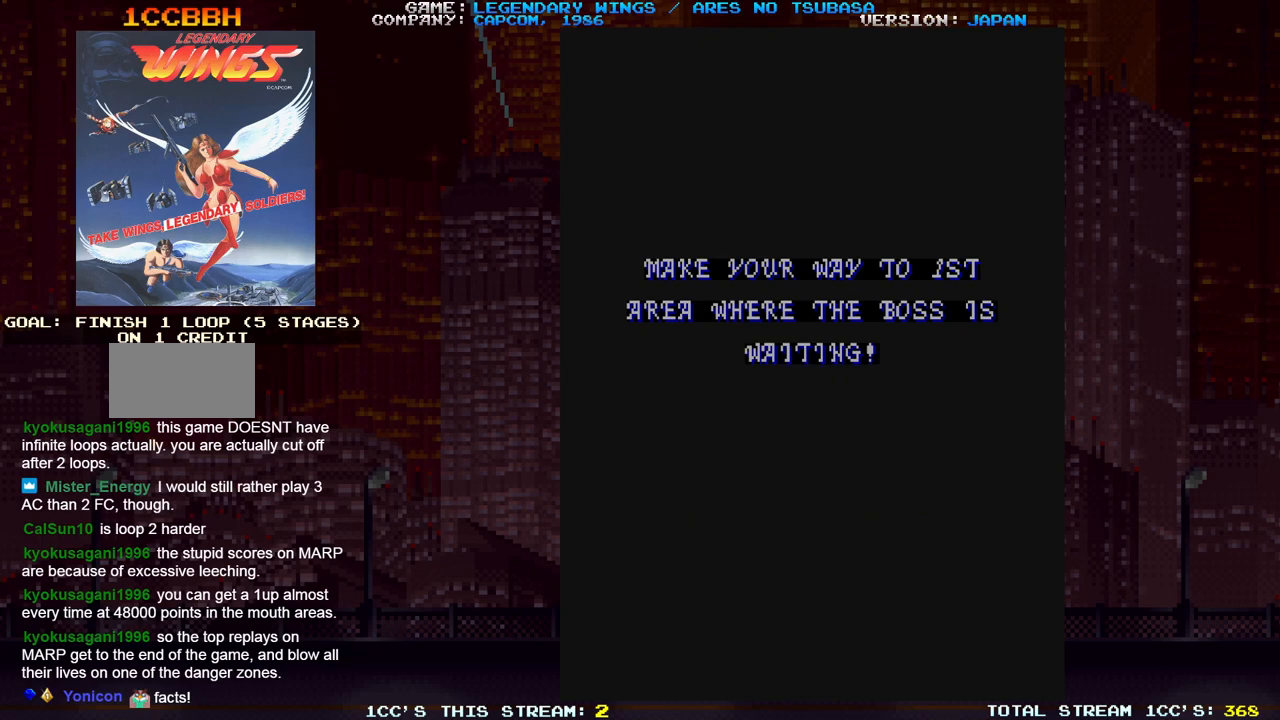
{"dt_ms": 500, "buttons": [], "left_stick": "center", "events": []}
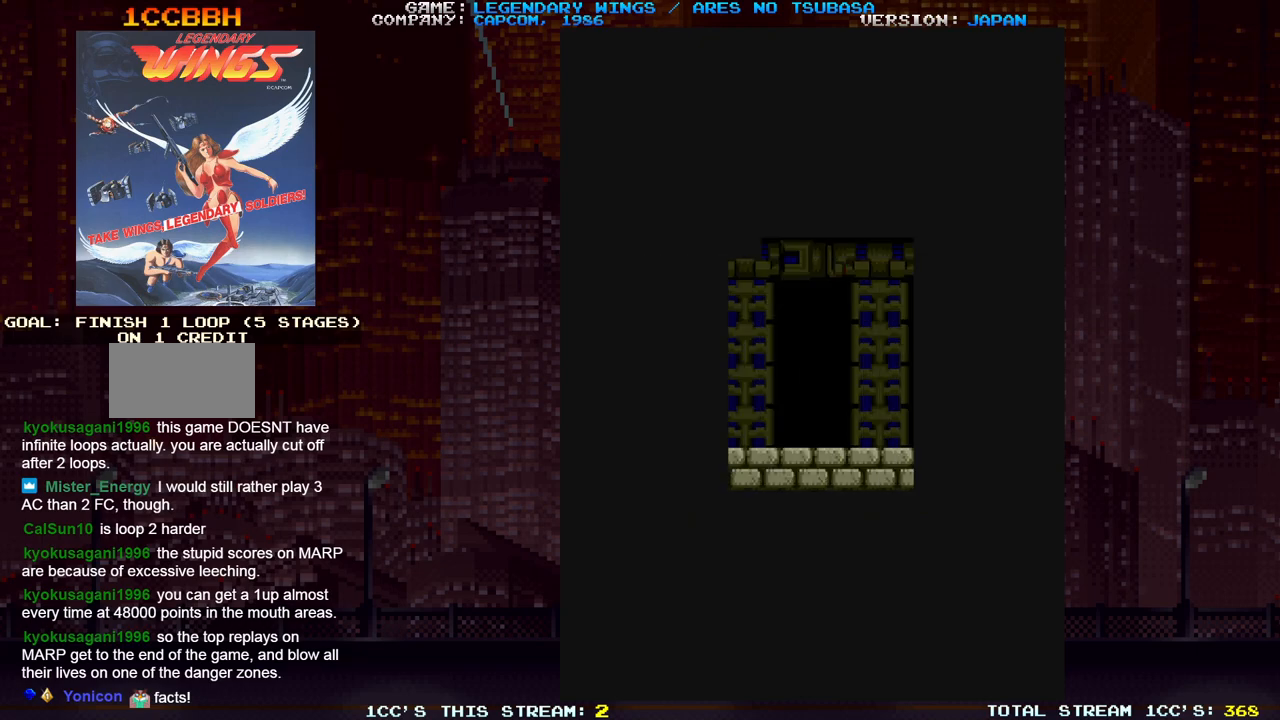
{"dt_ms": 500, "buttons": [], "left_stick": "center", "events": [[233, "TRIANGLE", "down"], [267, "SQUARE", "down"], [317, "TRIANGLE", "up"], [333, "SQUARE", "up"]]}
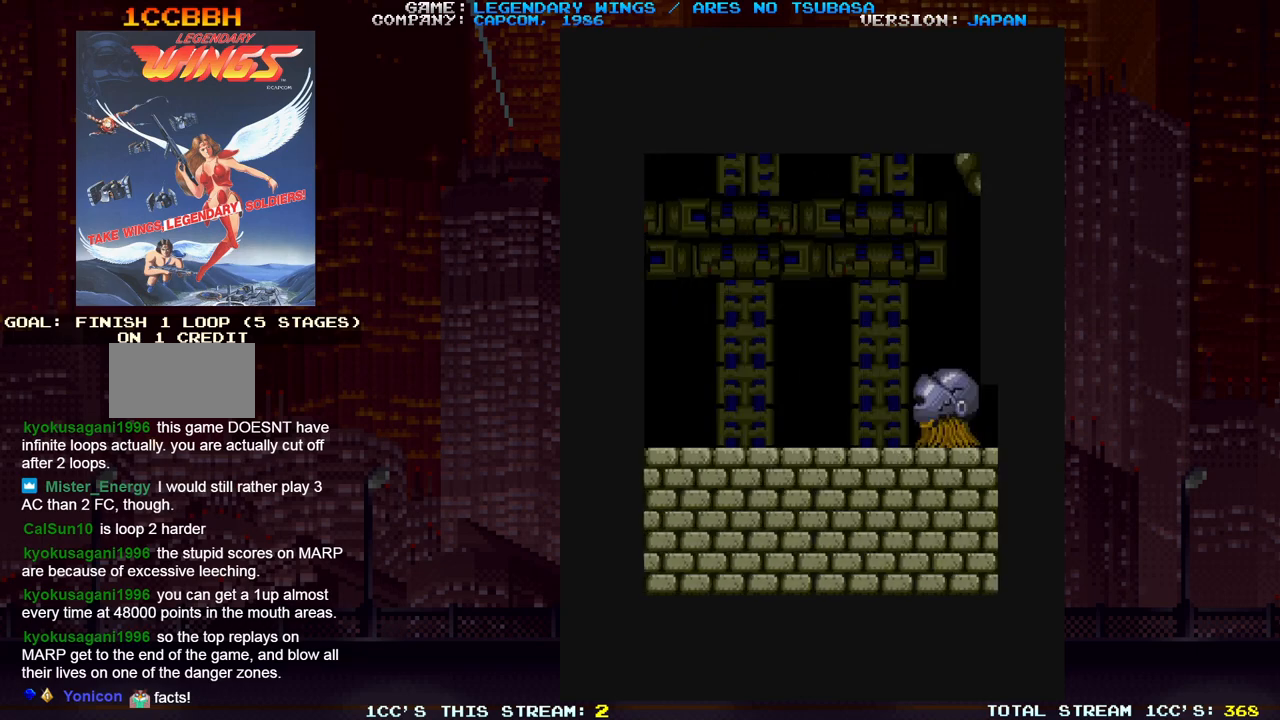
{"dt_ms": 500, "buttons": [], "left_stick": "center", "events": []}
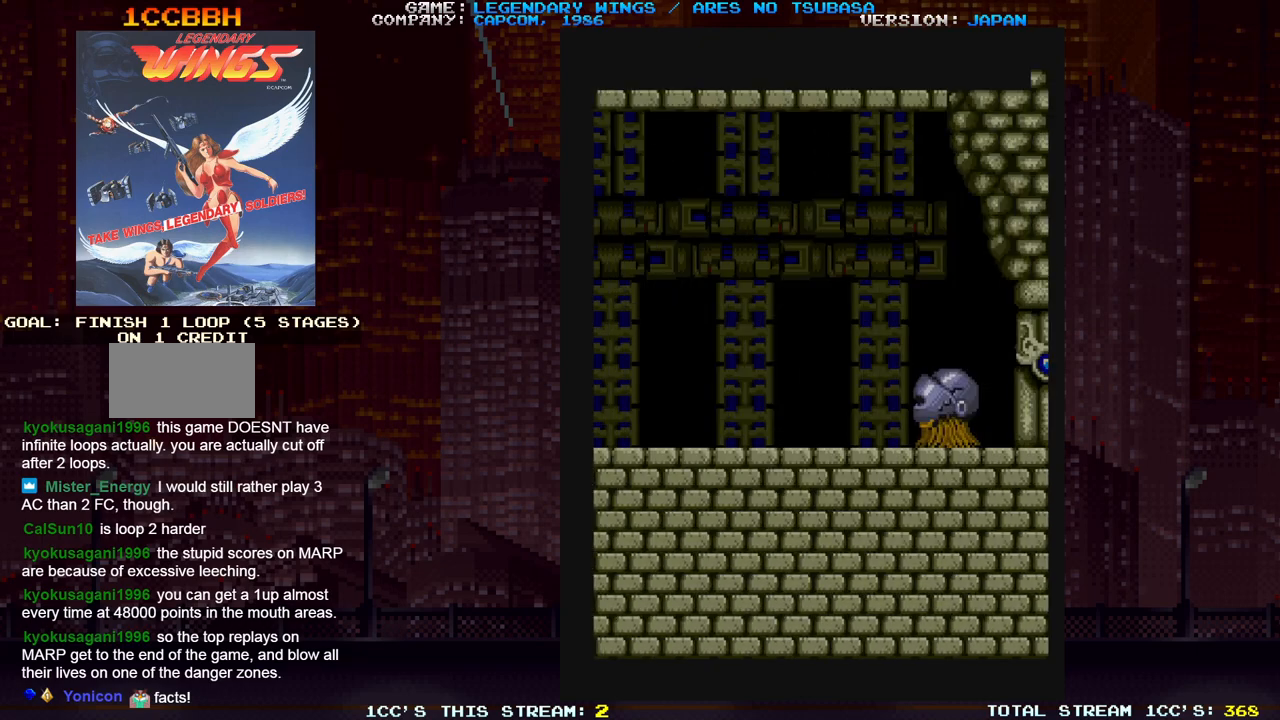
{"dt_ms": 500, "buttons": [], "left_stick": "center", "events": []}
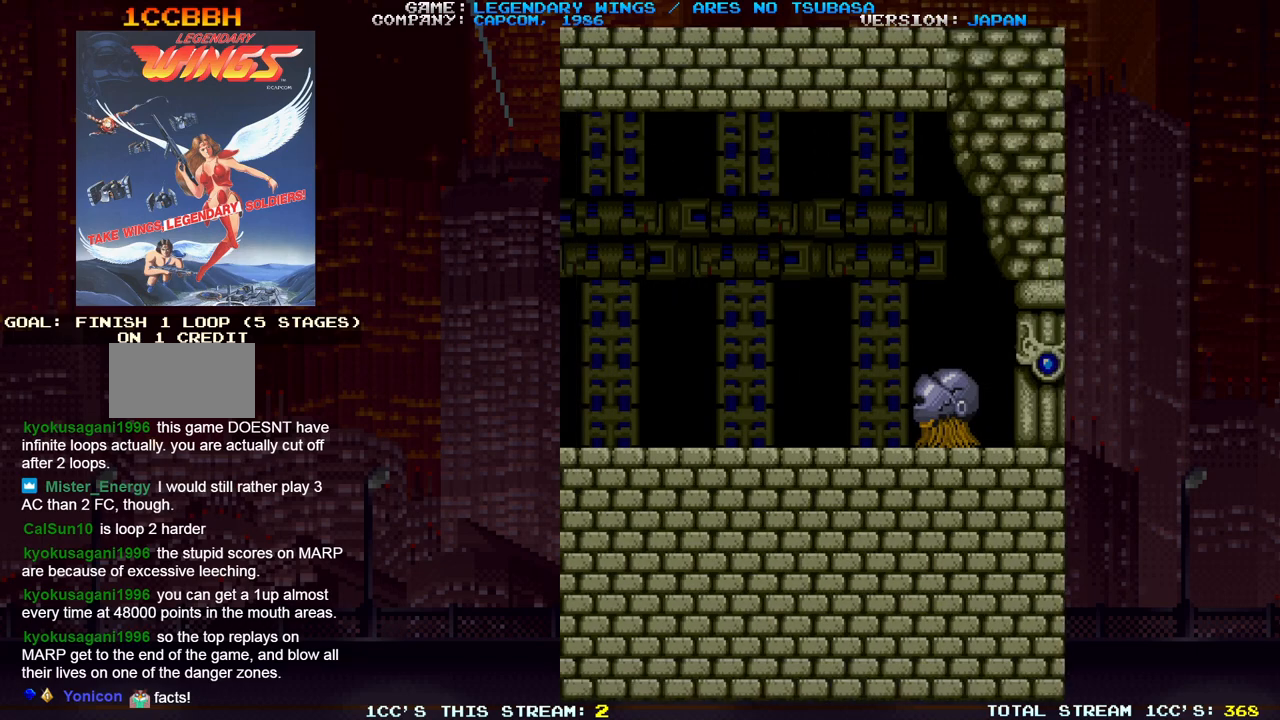
{"dt_ms": 1000, "buttons": ["SQUARE"], "left_stick": "up-right"}